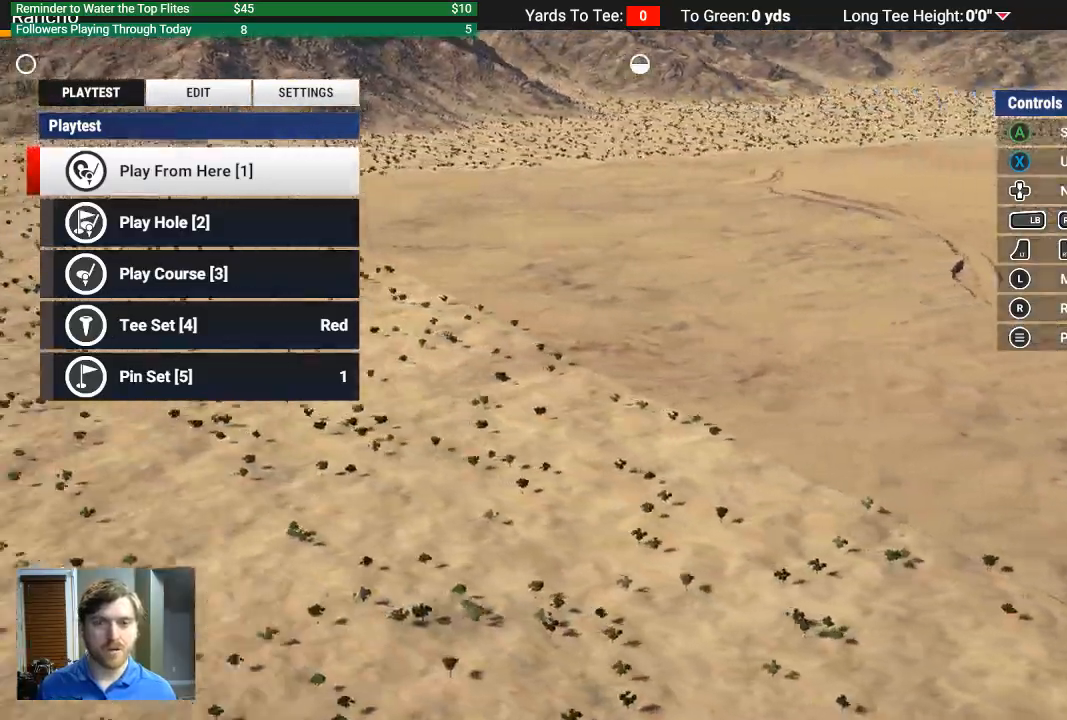
Gameplay with a controller (Xbox layout); each line is a JSON object with the inputs held at the frame after it. "events" lists button and stick changes between this image and that frame as [ms after this image, input, new state], when the widget could be followed in between.
{"buttons": [], "left_stick": "left", "right_stick": "left", "events": []}
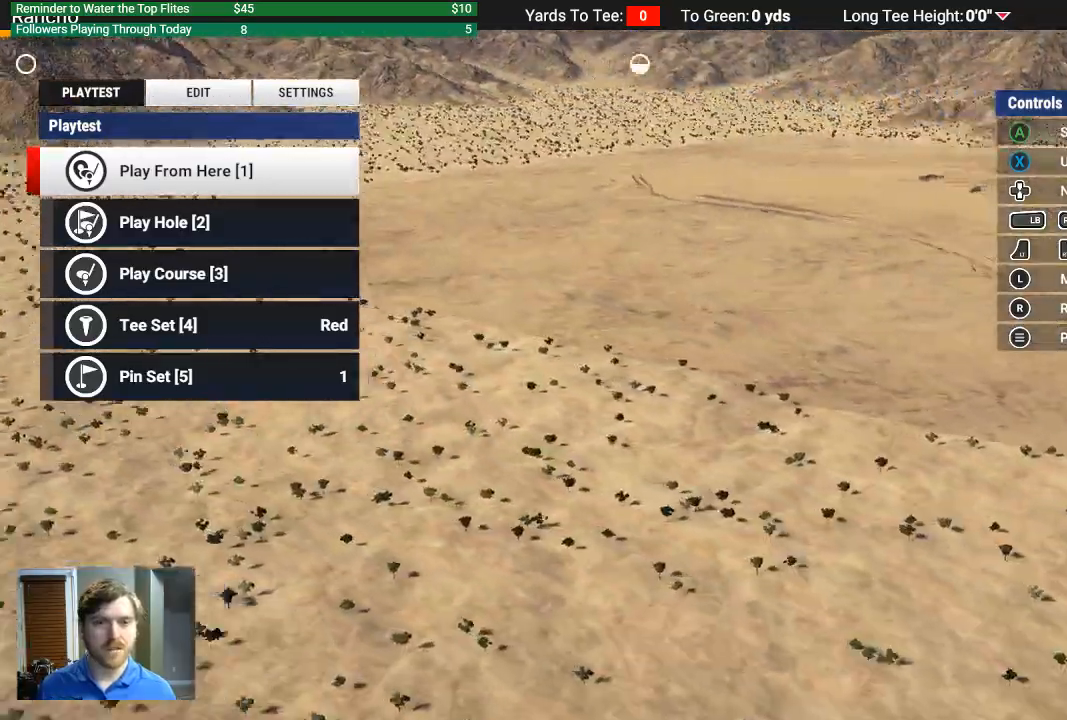
{"buttons": [], "left_stick": "left", "right_stick": "left", "events": []}
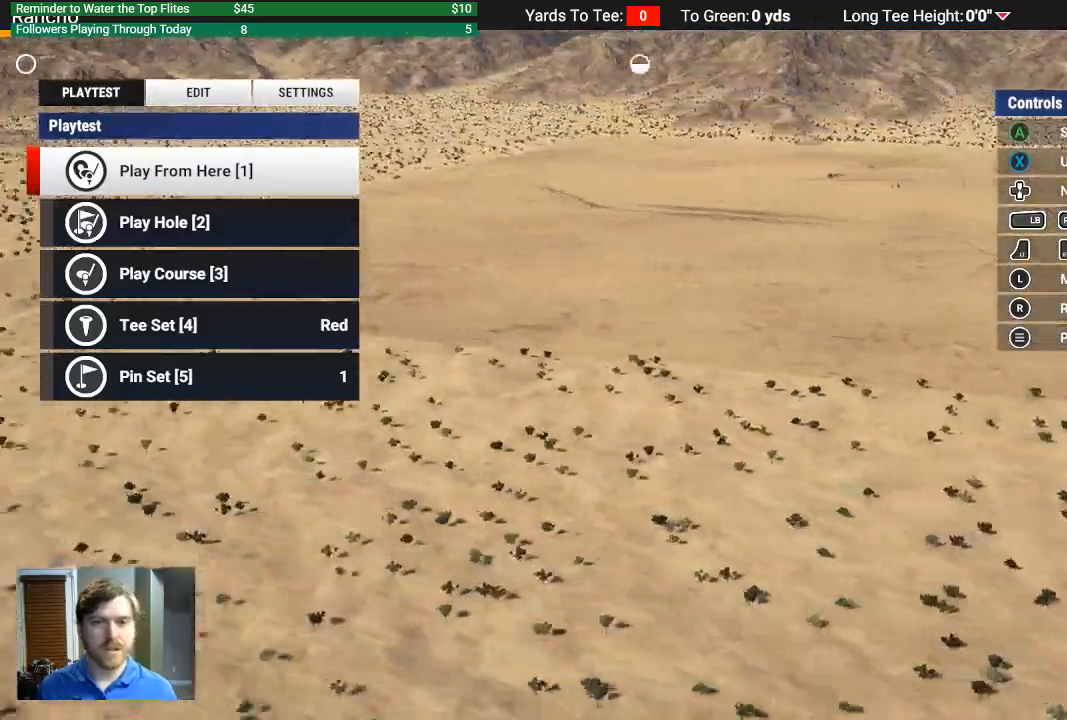
{"buttons": [], "left_stick": "left", "right_stick": "left", "events": []}
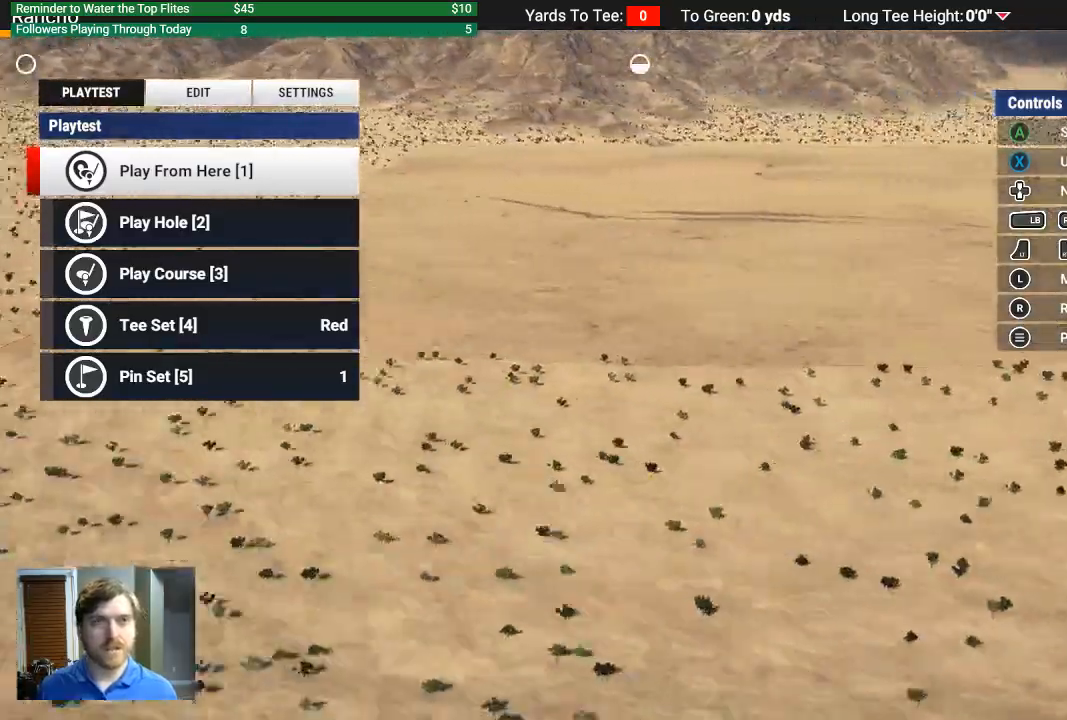
{"buttons": [], "left_stick": "left", "right_stick": "left", "events": []}
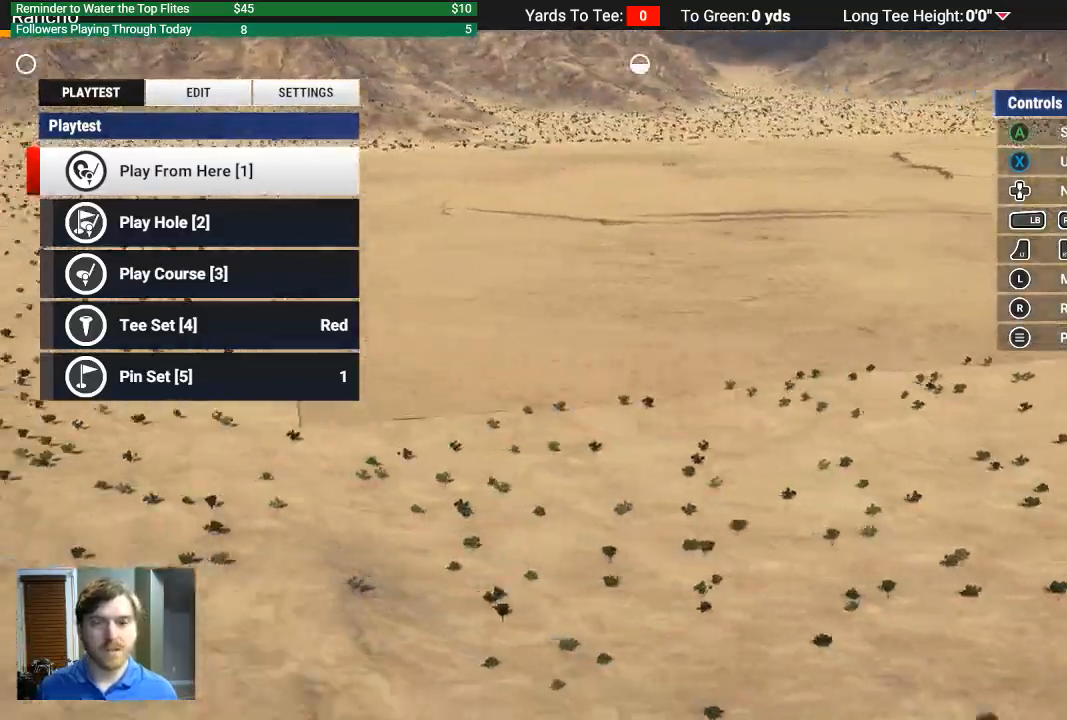
{"buttons": [], "left_stick": "left", "right_stick": "left", "events": []}
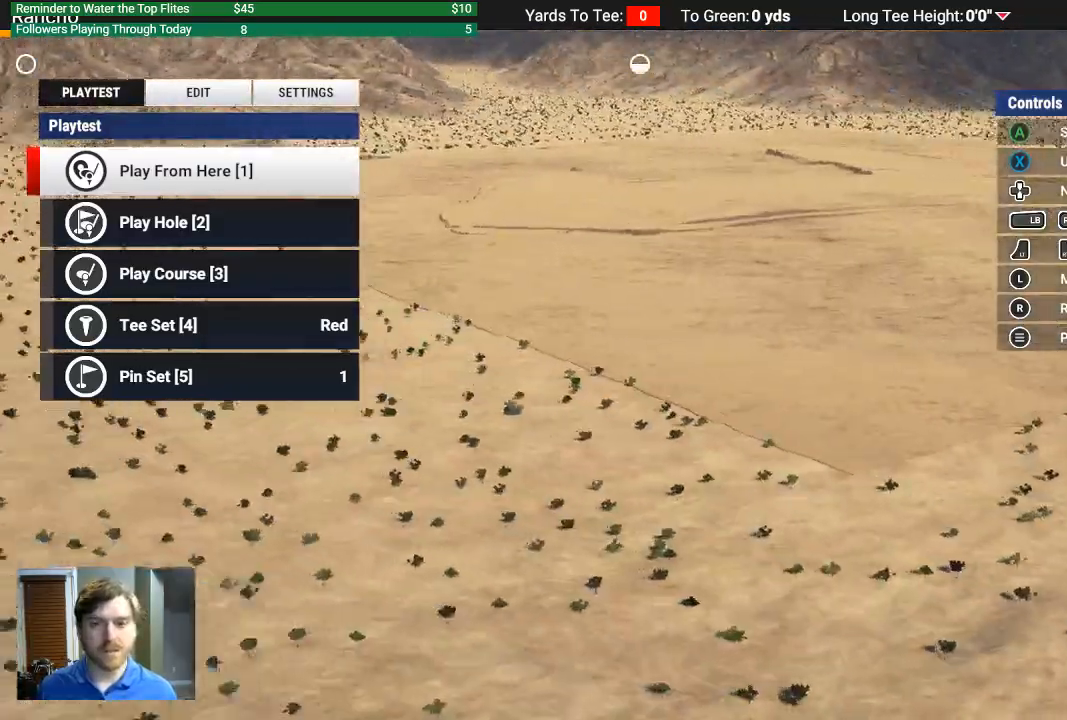
{"buttons": [], "left_stick": "left", "right_stick": "left", "events": []}
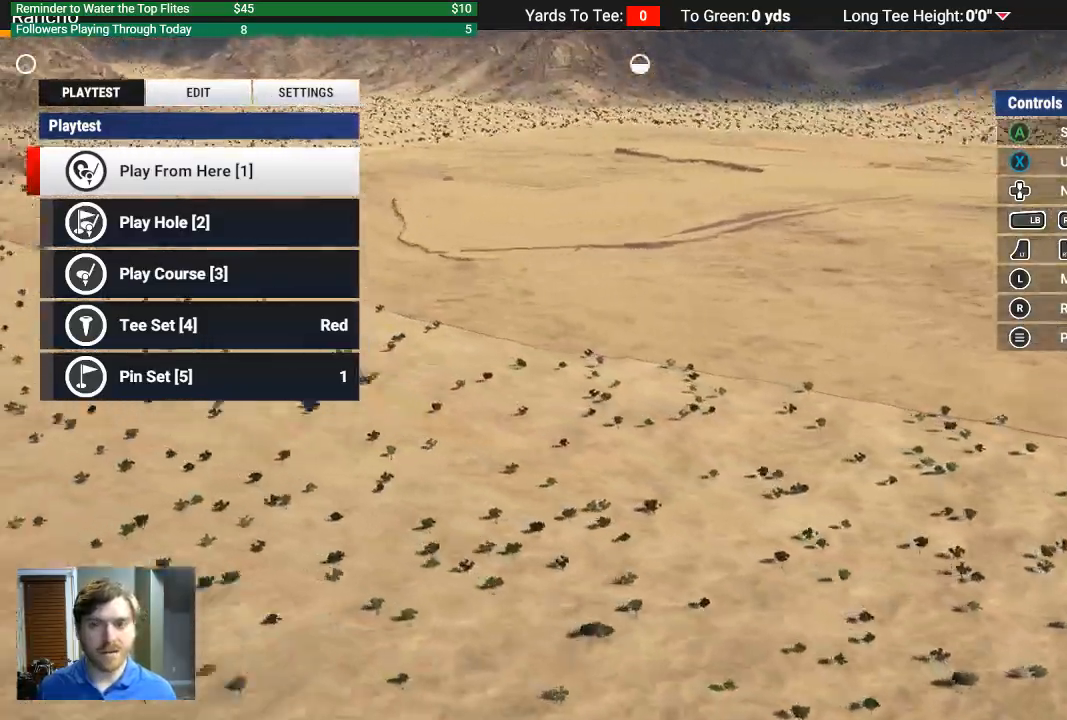
{"buttons": [], "left_stick": "left", "right_stick": "left", "events": []}
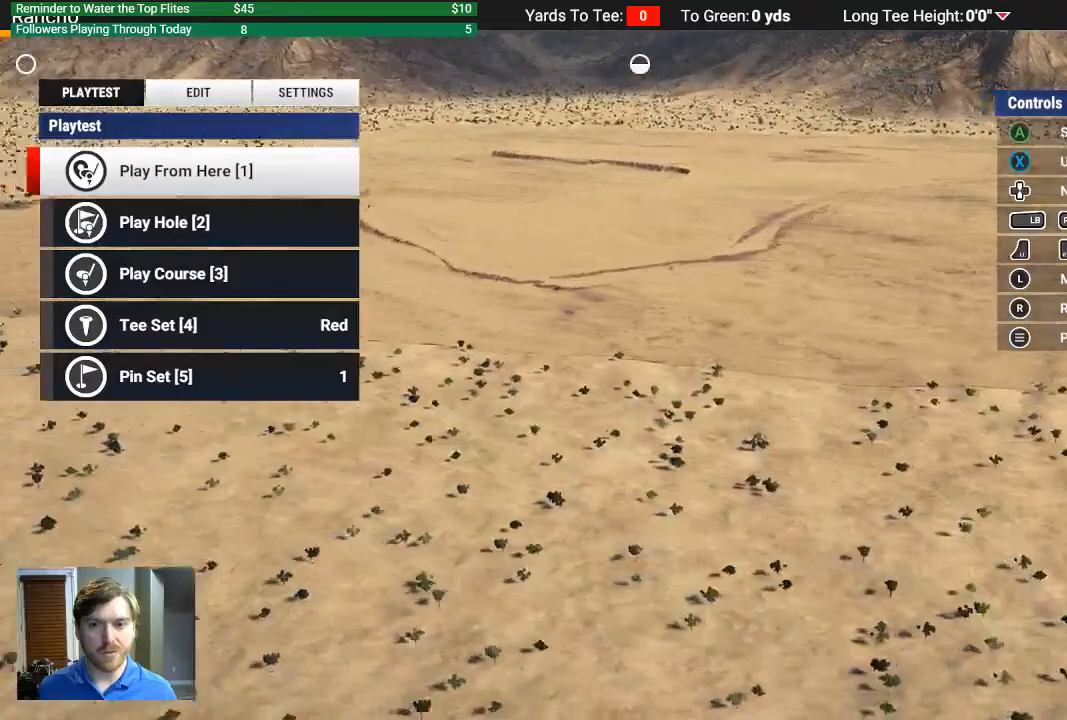
{"buttons": [], "left_stick": "left", "right_stick": "left", "events": []}
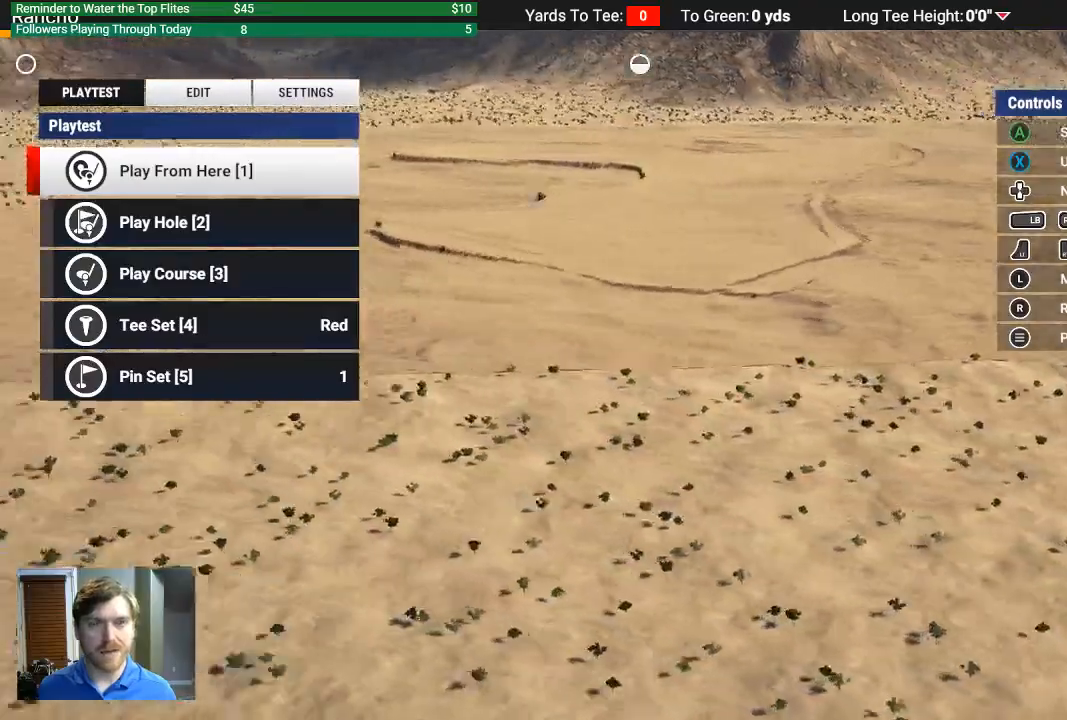
{"buttons": [], "left_stick": "left", "right_stick": "left", "events": []}
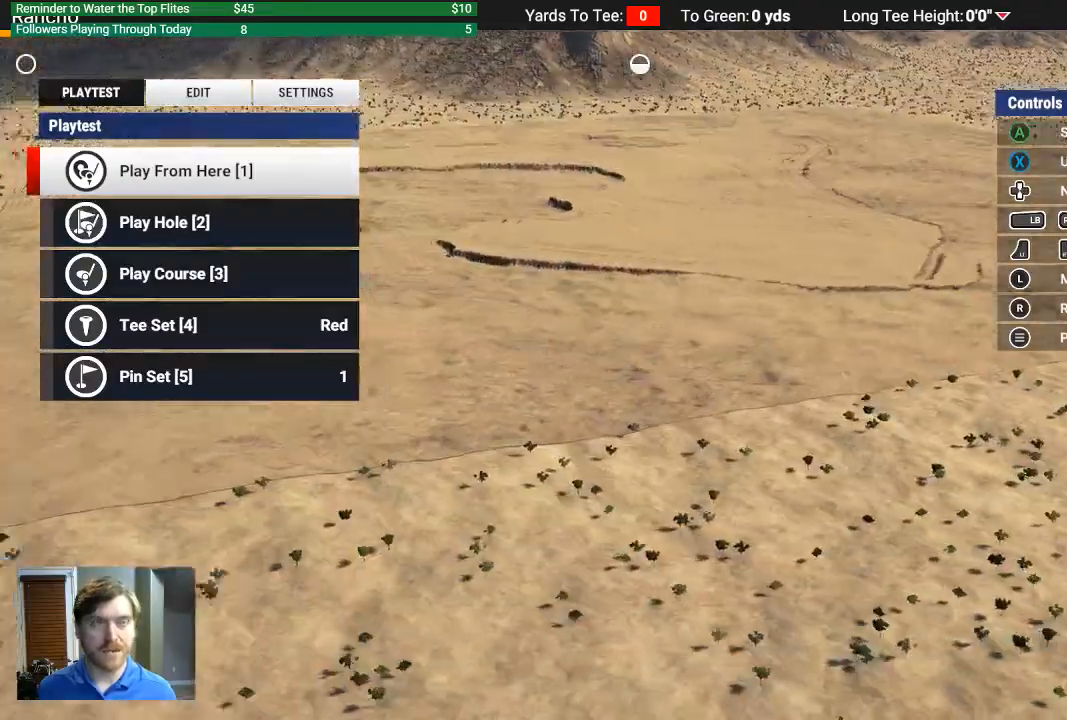
{"buttons": [], "left_stick": "left", "right_stick": "left", "events": []}
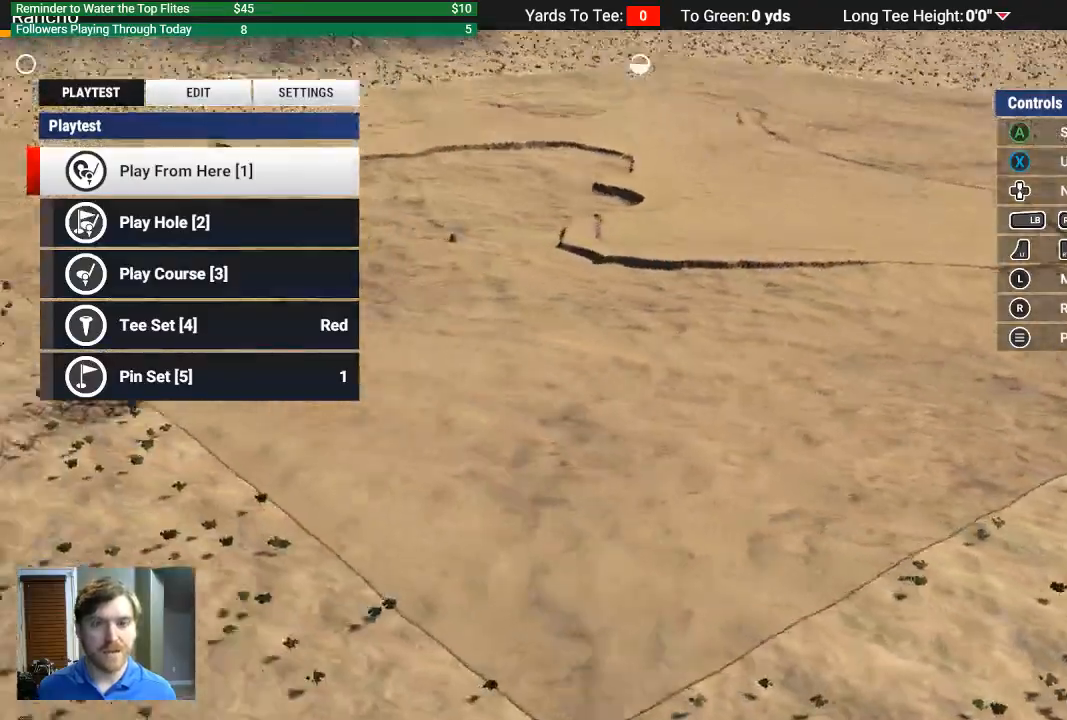
{"buttons": [], "left_stick": "left", "right_stick": "left", "events": []}
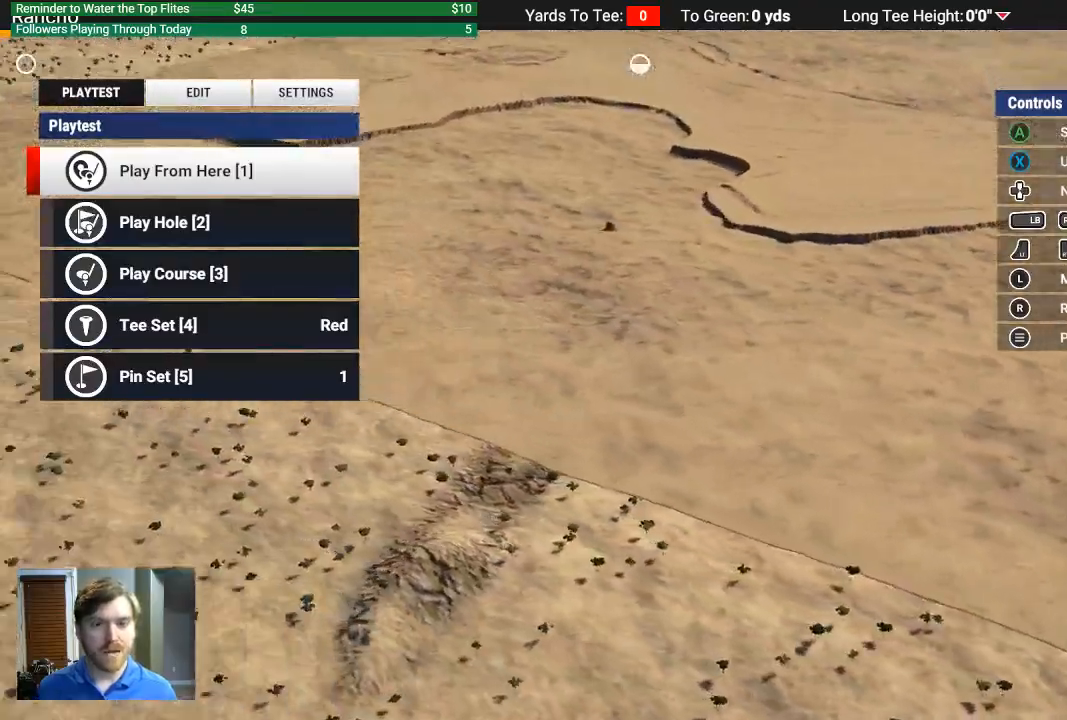
{"buttons": [], "left_stick": "center", "right_stick": "left", "events": [[200, "left_stick", "center"]]}
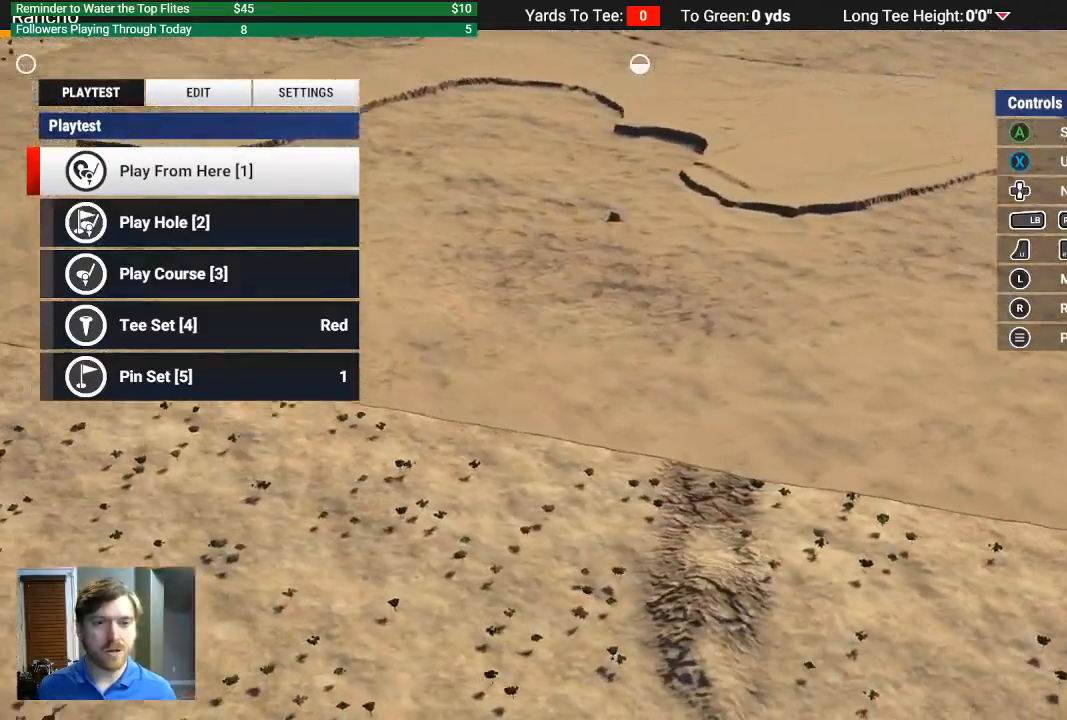
{"buttons": [], "left_stick": "left", "right_stick": "left", "events": [[367, "left_stick", "left"]]}
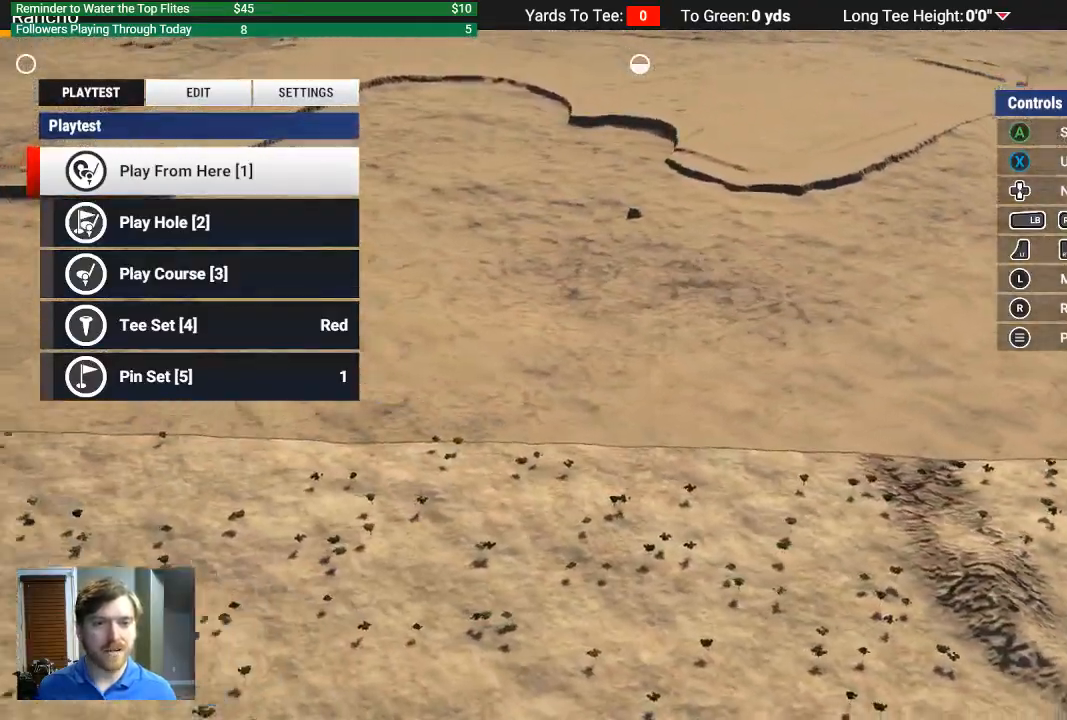
{"buttons": [], "left_stick": "left", "right_stick": "left", "events": []}
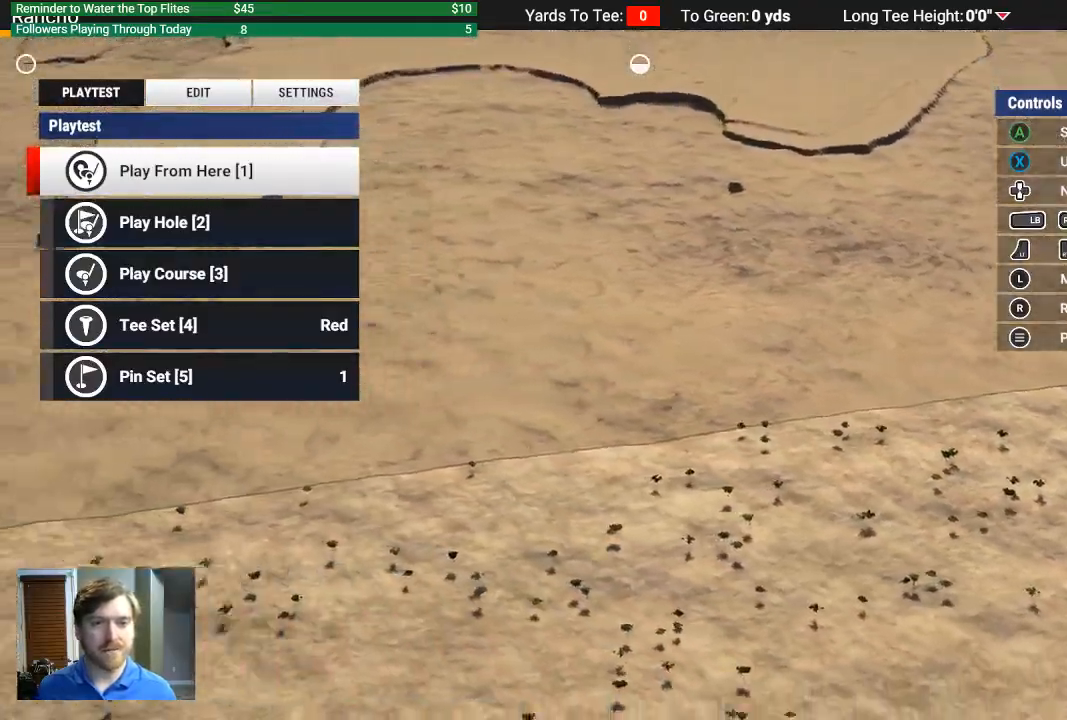
{"buttons": [], "left_stick": "left", "right_stick": "left", "events": []}
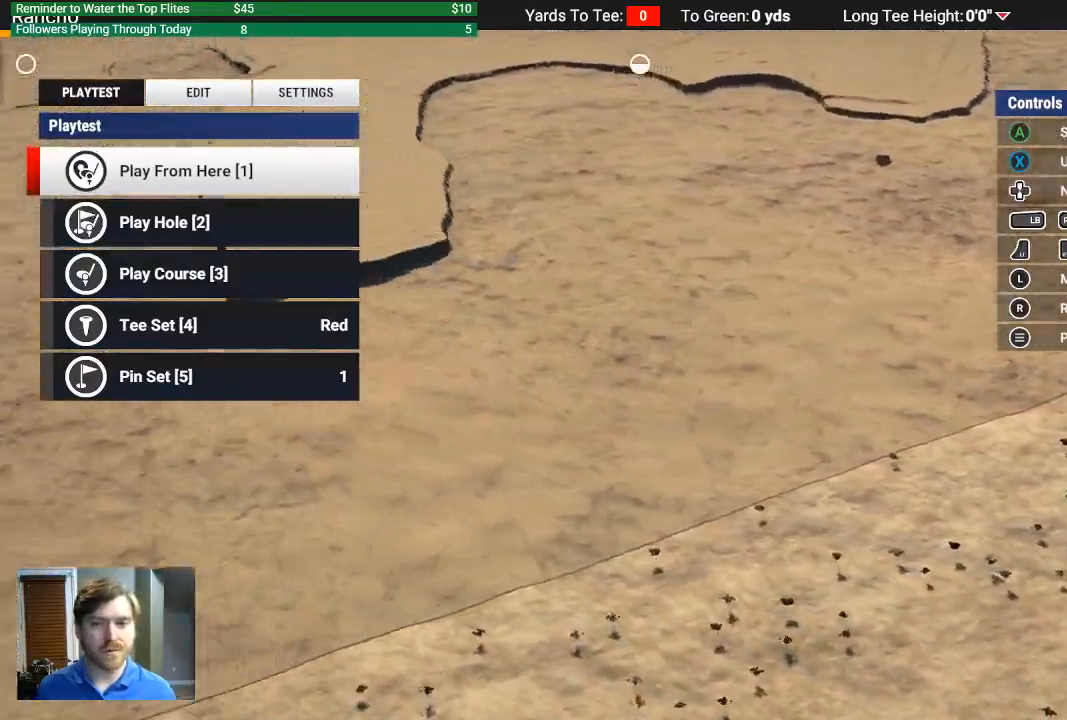
{"buttons": [], "left_stick": "left", "right_stick": "left", "events": []}
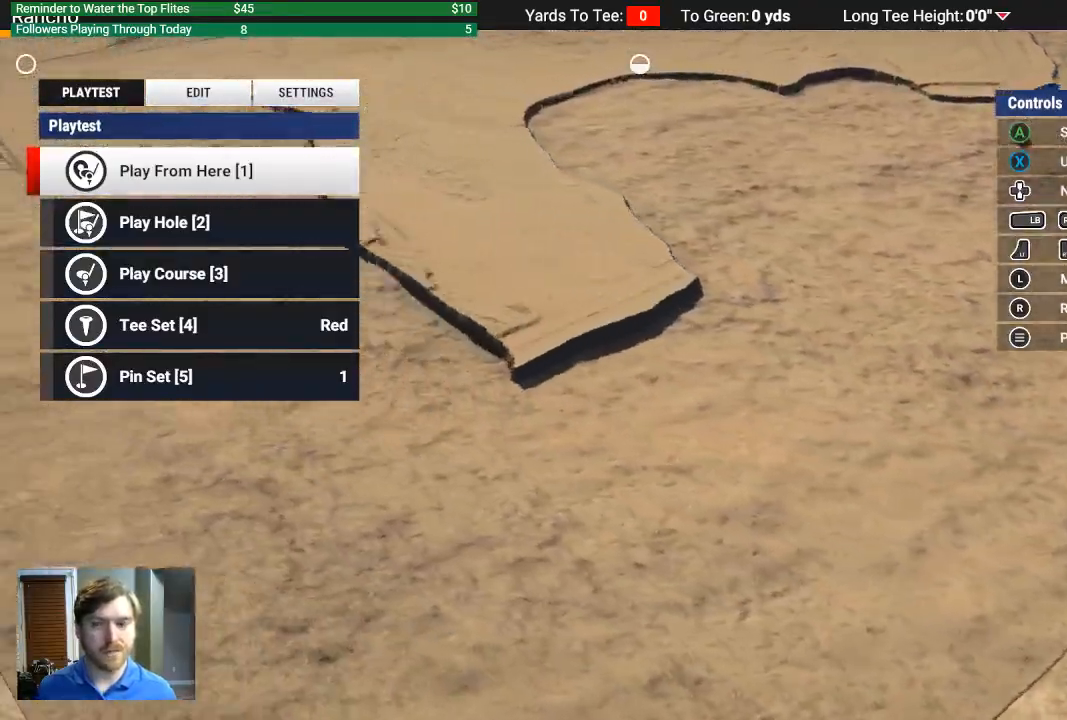
{"buttons": [], "left_stick": "left", "right_stick": "left", "events": []}
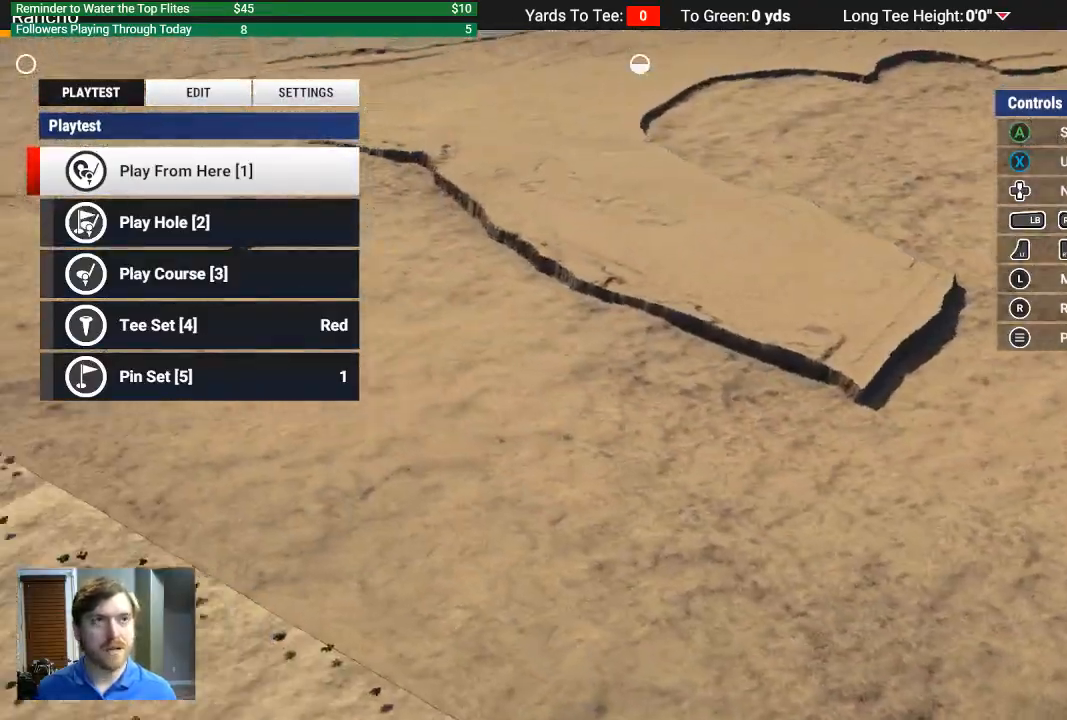
{"buttons": [], "left_stick": "center", "right_stick": "down-left", "events": [[100, "left_stick", "center"], [100, "right_stick", "down-left"]]}
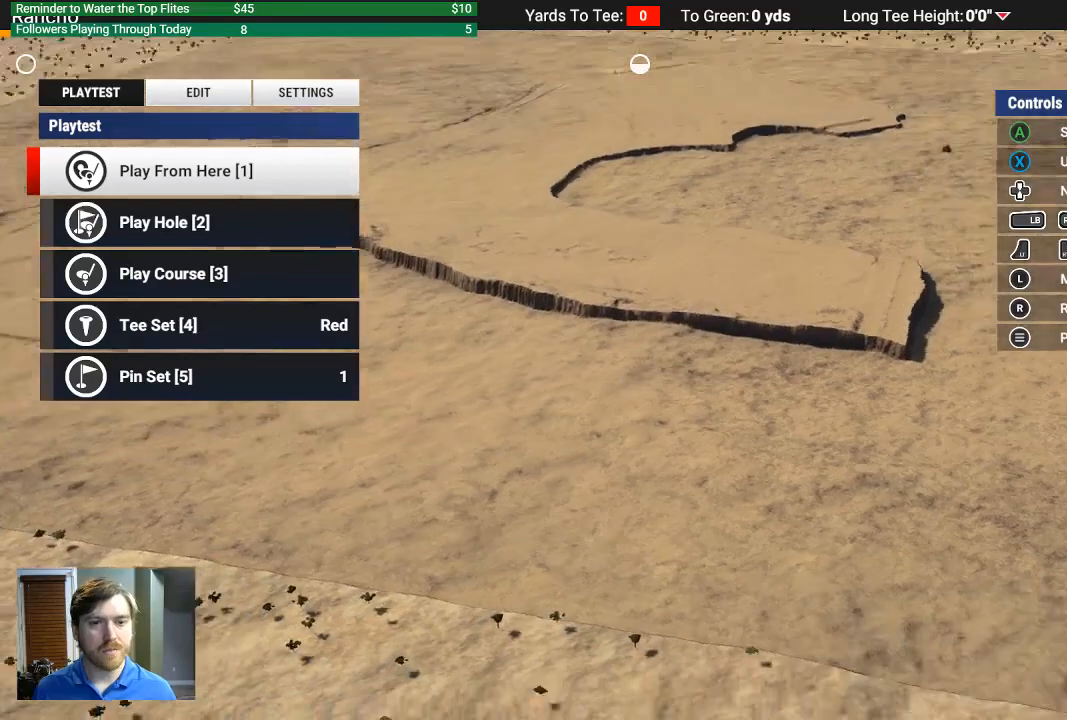
{"buttons": [], "left_stick": "center", "right_stick": "center", "events": [[433, "right_stick", "center"]]}
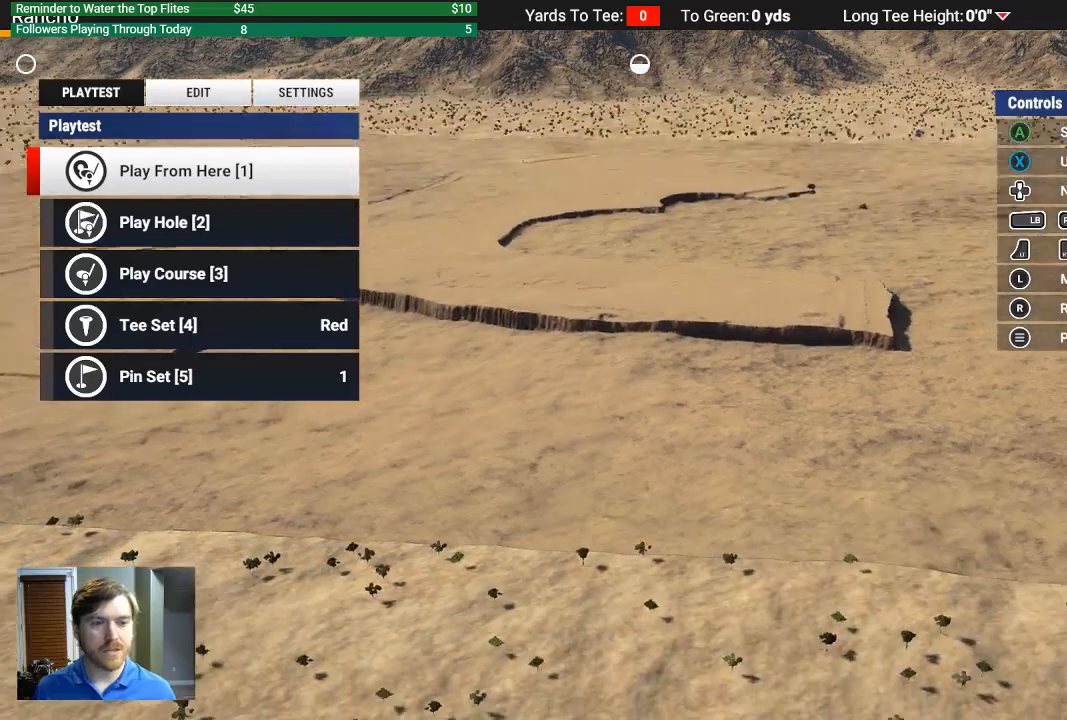
{"buttons": [], "left_stick": "center", "right_stick": "center", "events": []}
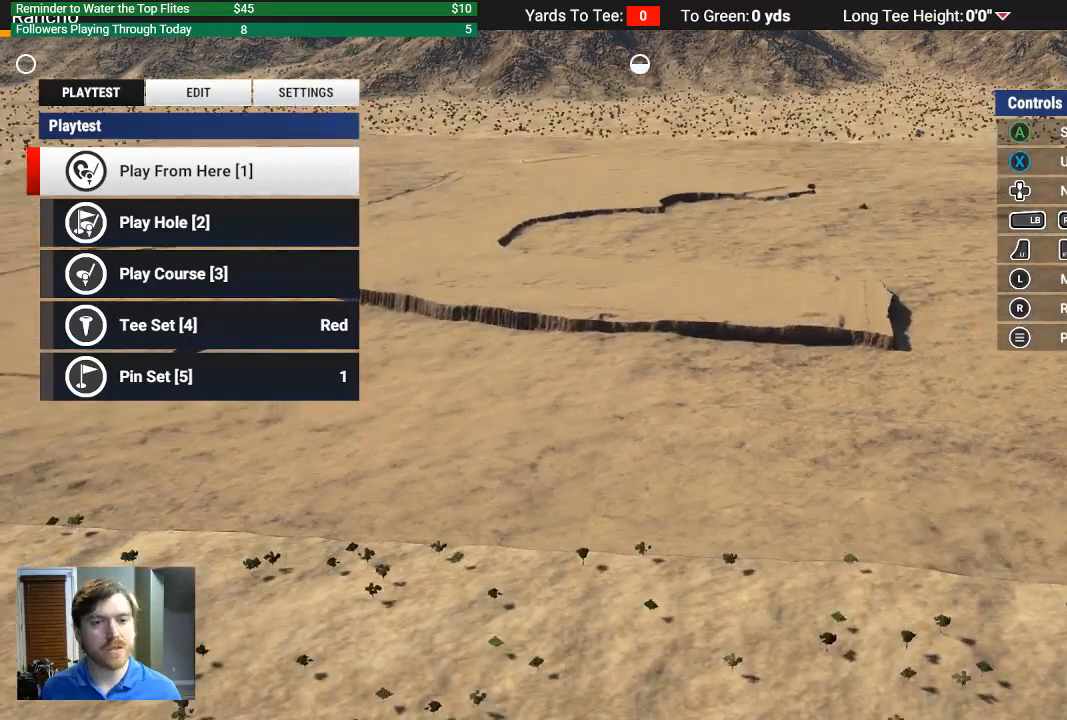
{"buttons": [], "left_stick": "center", "right_stick": "center", "events": []}
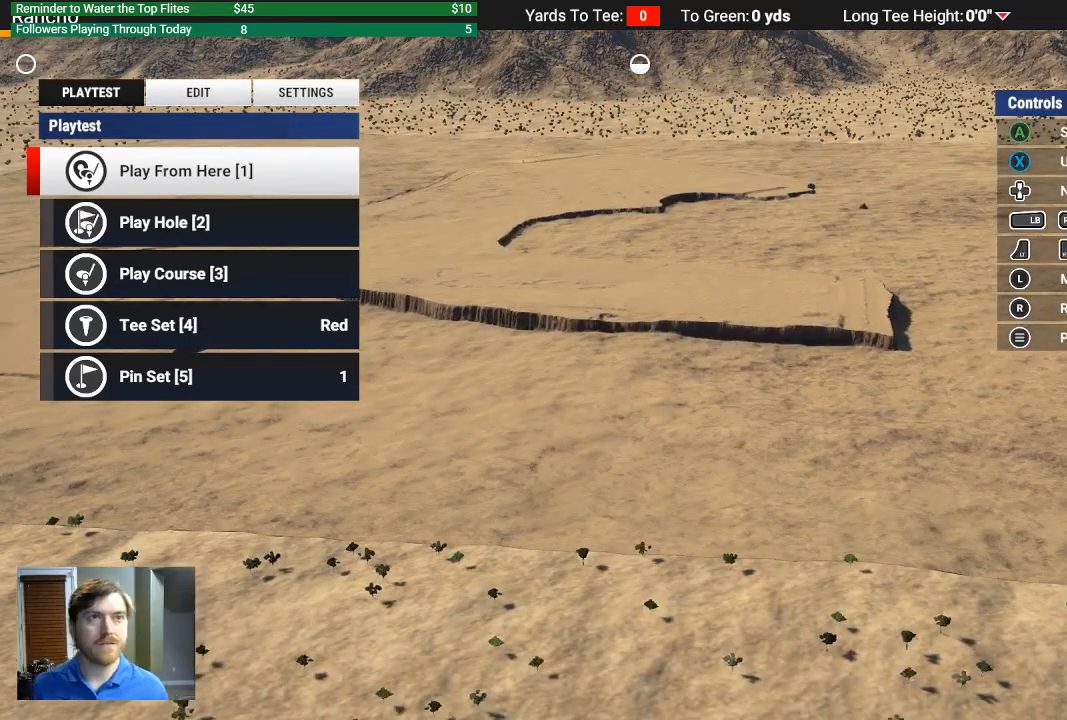
{"buttons": [], "left_stick": "center", "right_stick": "center", "events": []}
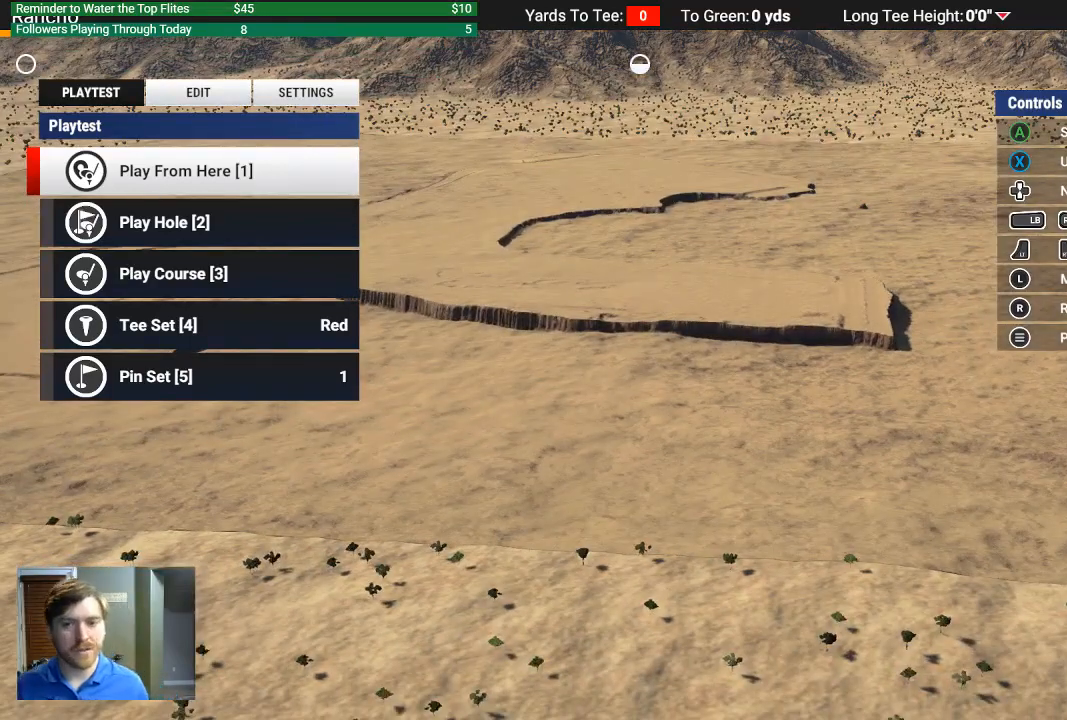
{"buttons": [], "left_stick": "center", "right_stick": "center", "events": []}
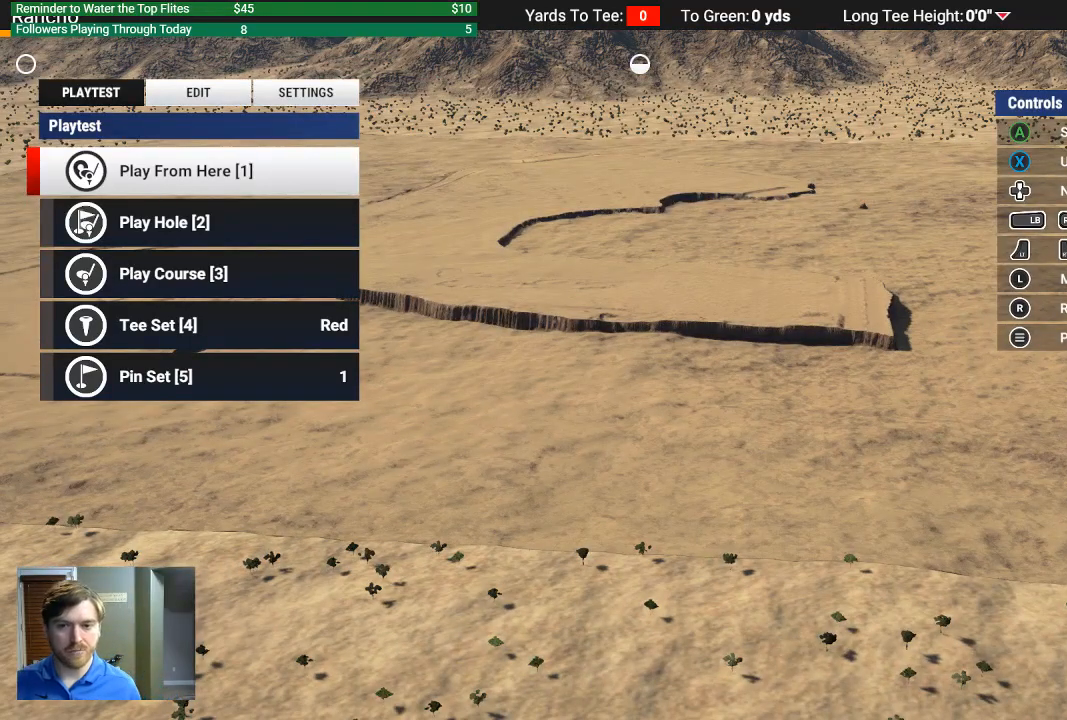
{"buttons": [], "left_stick": "center", "right_stick": "center", "events": []}
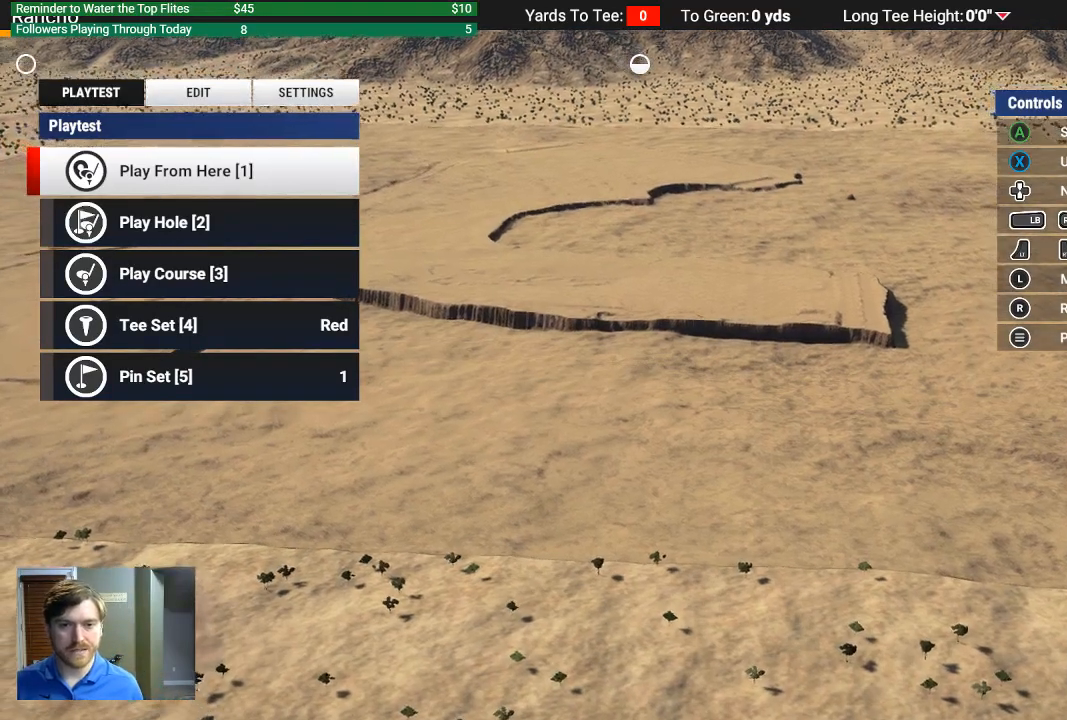
{"buttons": [], "left_stick": "left", "right_stick": "center", "events": [[433, "left_stick", "left"]]}
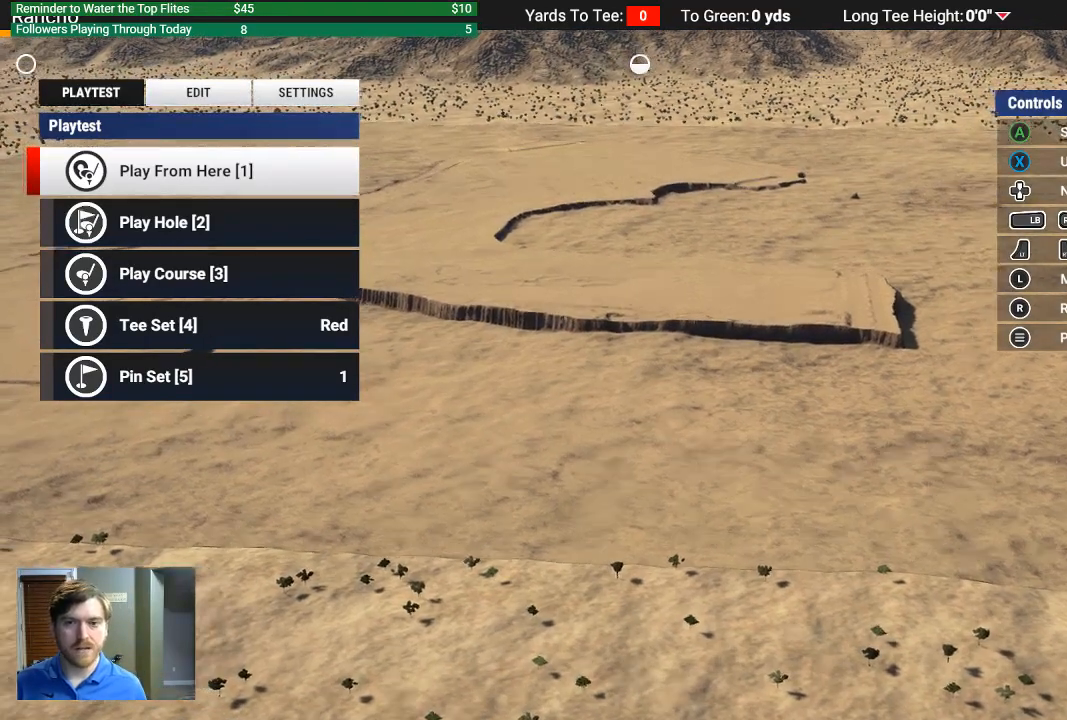
{"buttons": [], "left_stick": "left", "right_stick": "center", "events": []}
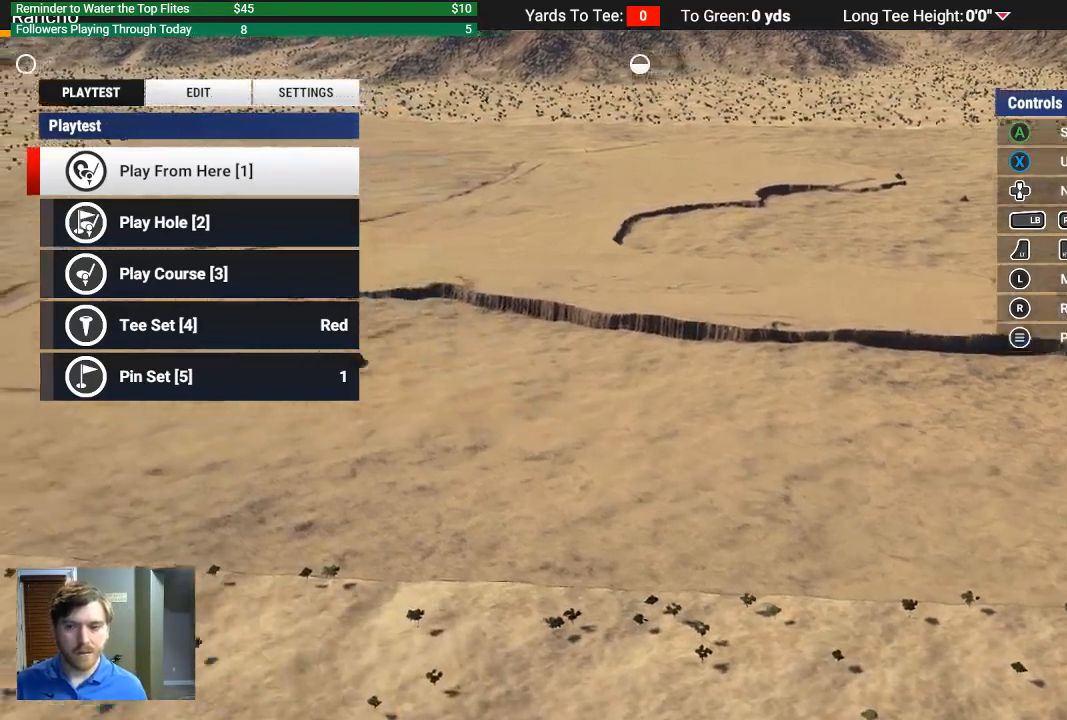
{"buttons": [], "left_stick": "left", "right_stick": "center", "events": []}
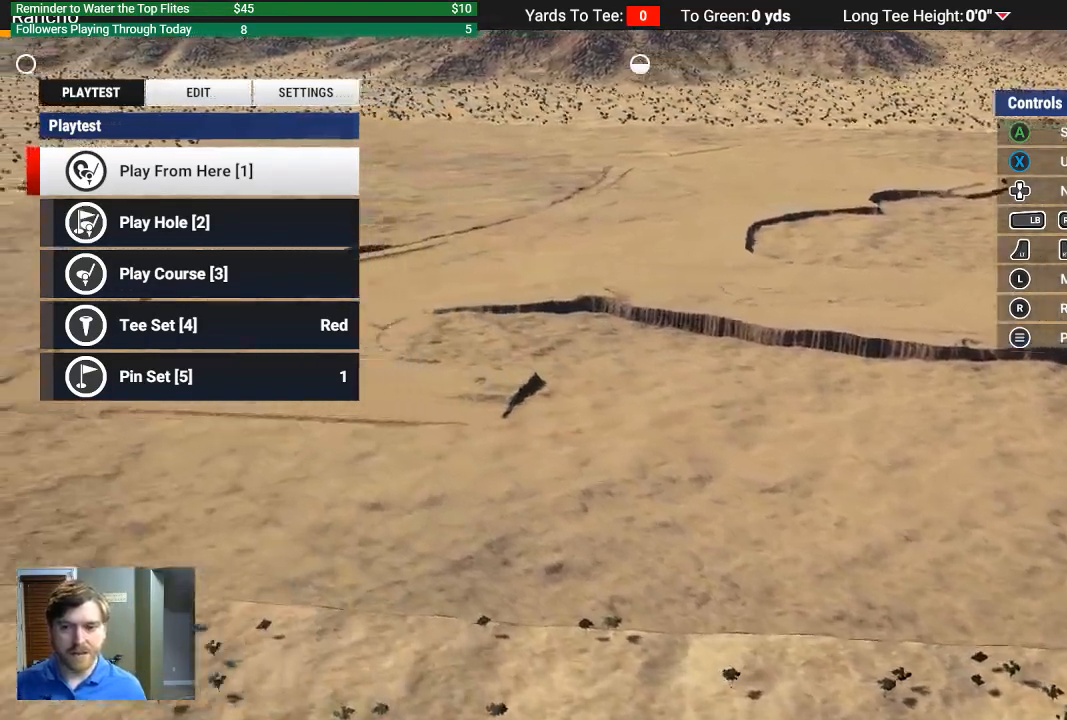
{"buttons": [], "left_stick": "left", "right_stick": "center", "events": []}
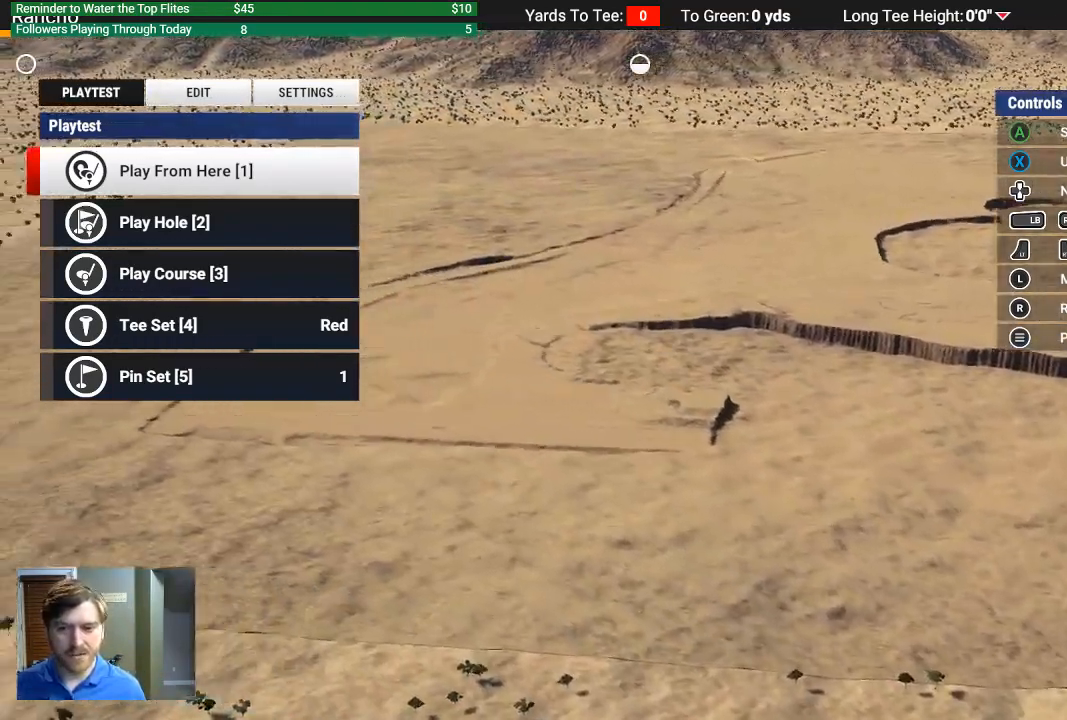
{"buttons": [], "left_stick": "center", "right_stick": "up", "events": [[300, "right_stick", "up"], [500, "left_stick", "center"]]}